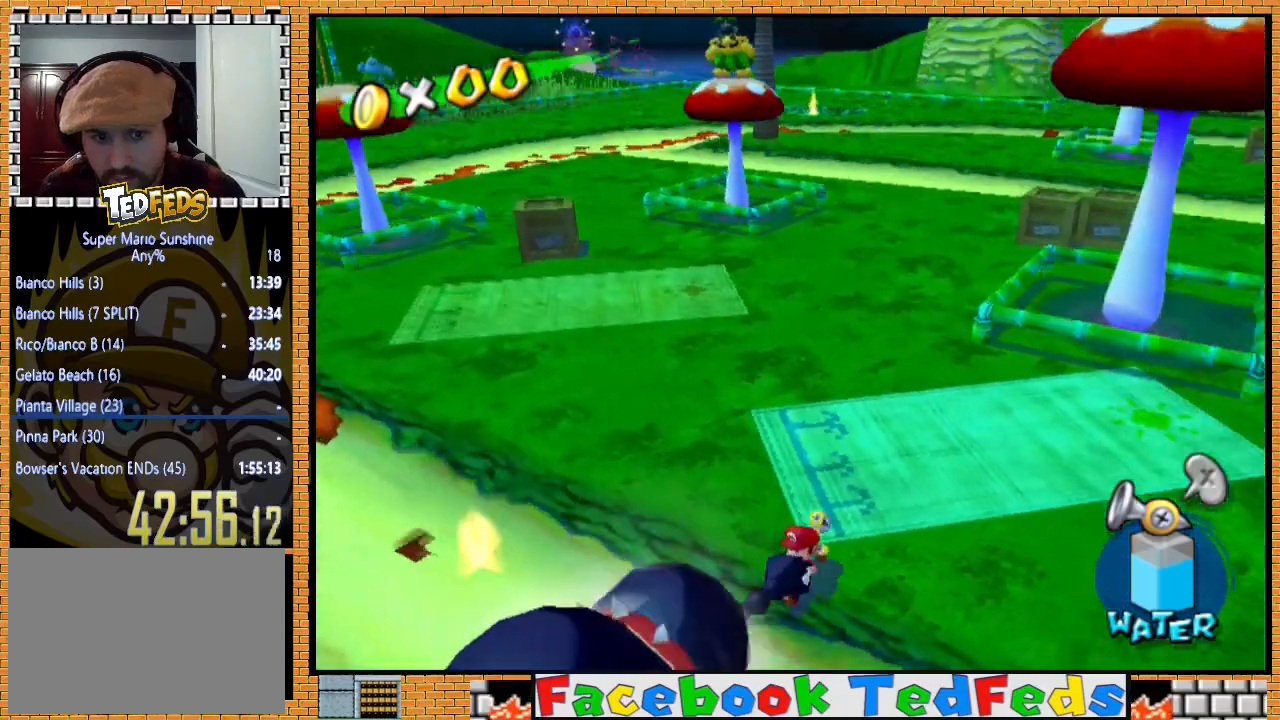
Gameplay with a controller (Xbox layout); each line is a JSON object with the inputs held at the frame after it (dt_ms = milliseconds from this image to that frame). "events" lists button and stick changes between this image and that frame as [ms after this image, input, new state], when the widget could be followed in between.
{"dt_ms": 500, "buttons": ["X"], "left_stick": "up-left", "right_stick": "down", "events": []}
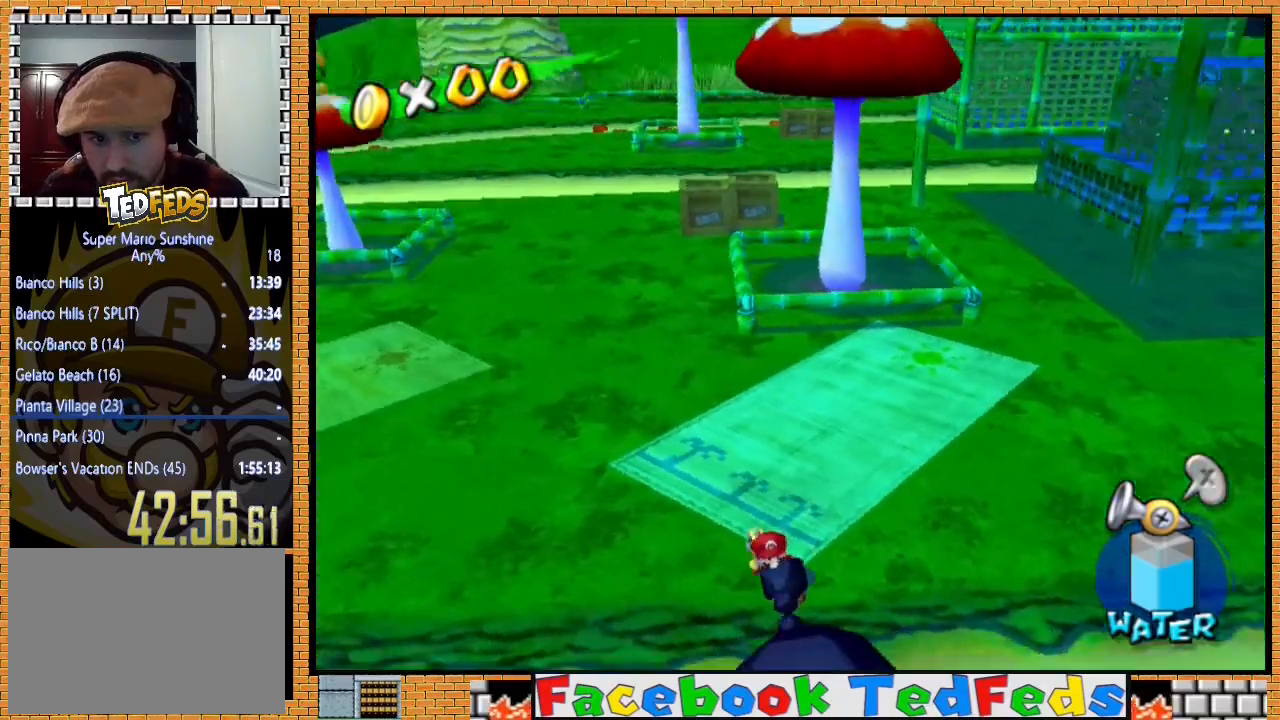
{"dt_ms": 500, "buttons": ["X"], "left_stick": "down-left", "right_stick": "down", "events": [[33, "left_stick", "left"], [267, "left_stick", "down-left"]]}
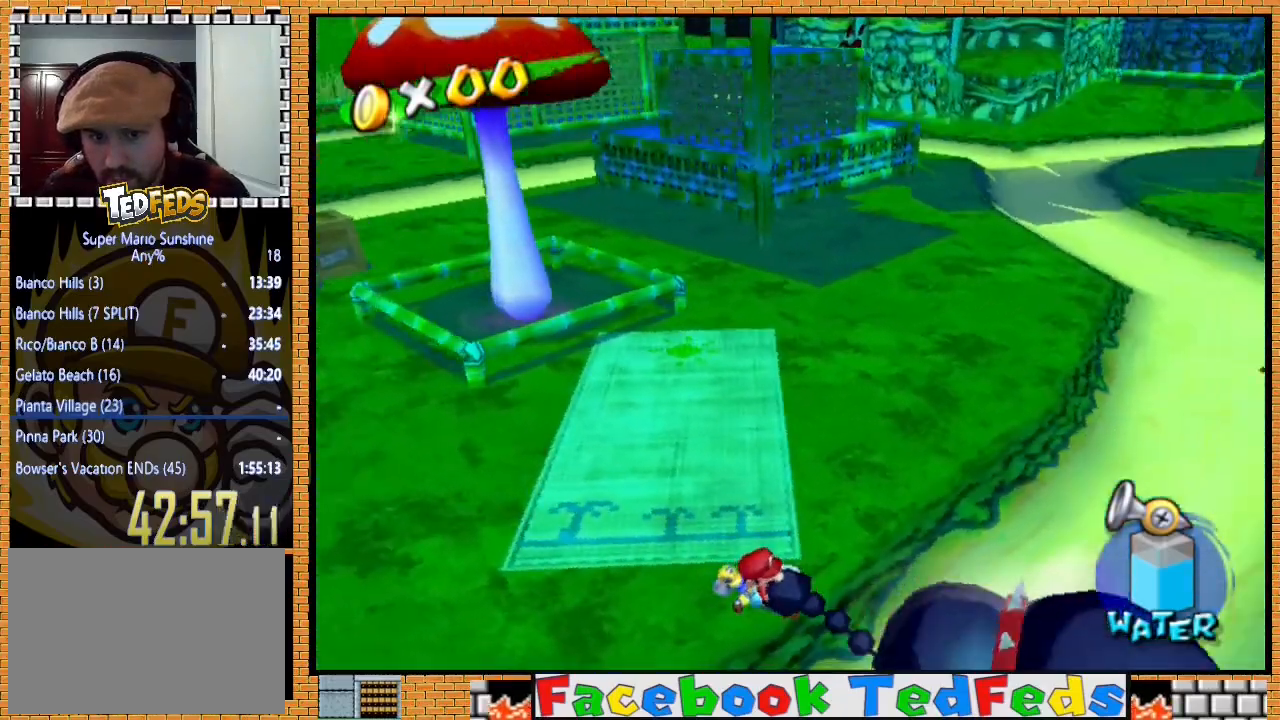
{"dt_ms": 500, "buttons": ["X"], "left_stick": "down", "right_stick": "center", "events": [[200, "left_stick", "down"], [500, "right_stick", "center"]]}
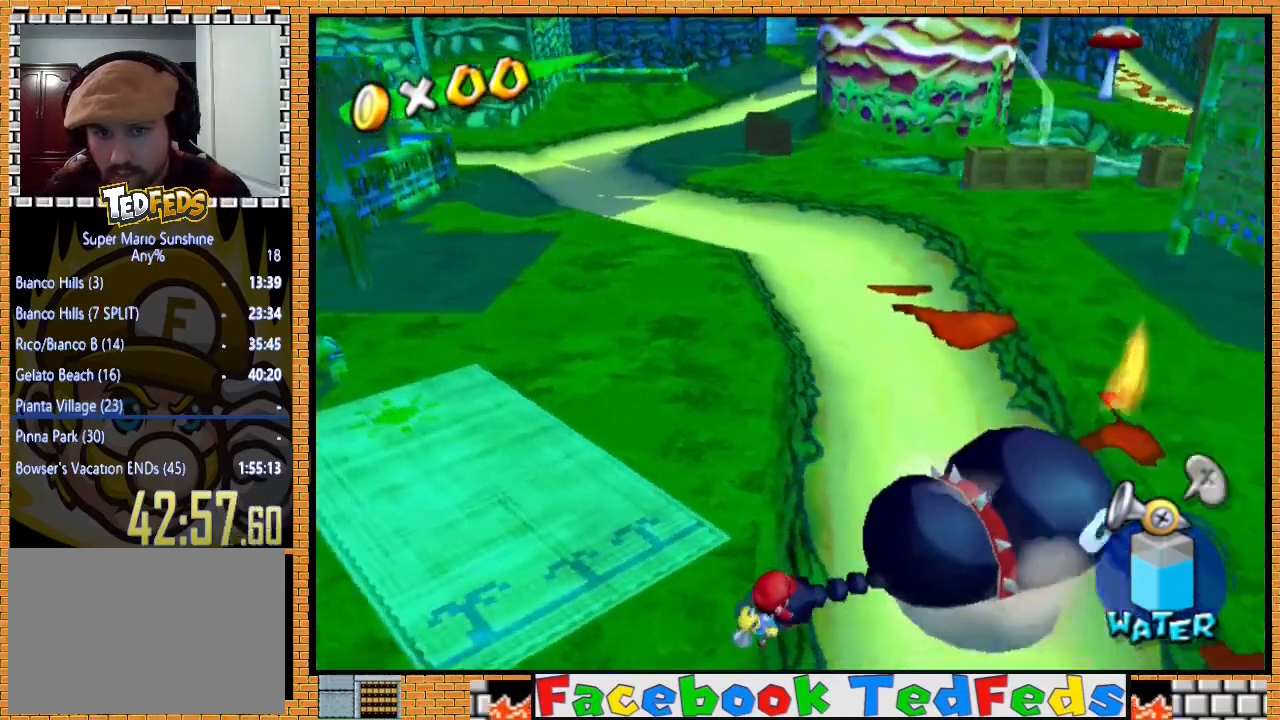
{"dt_ms": 500, "buttons": ["X"], "left_stick": "down-right", "right_stick": "center", "events": [[467, "left_stick", "down-right"]]}
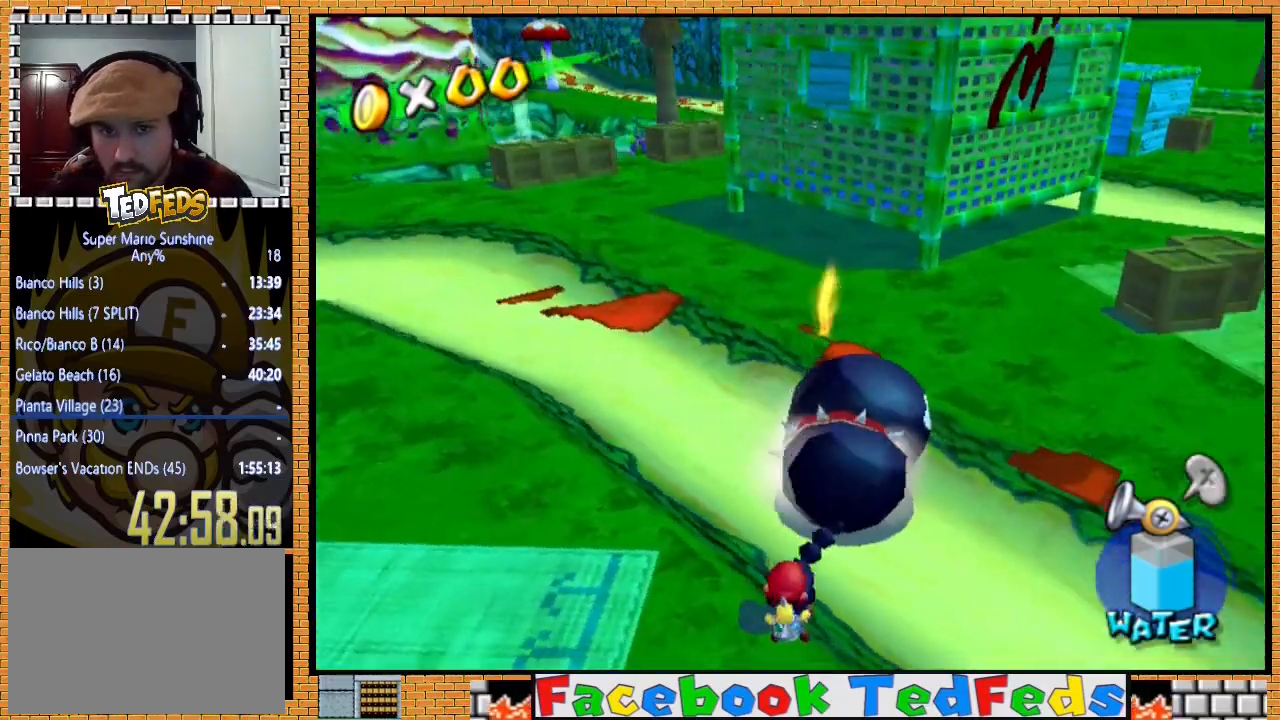
{"dt_ms": 500, "buttons": ["X"], "left_stick": "right", "right_stick": "center", "events": [[433, "left_stick", "right"]]}
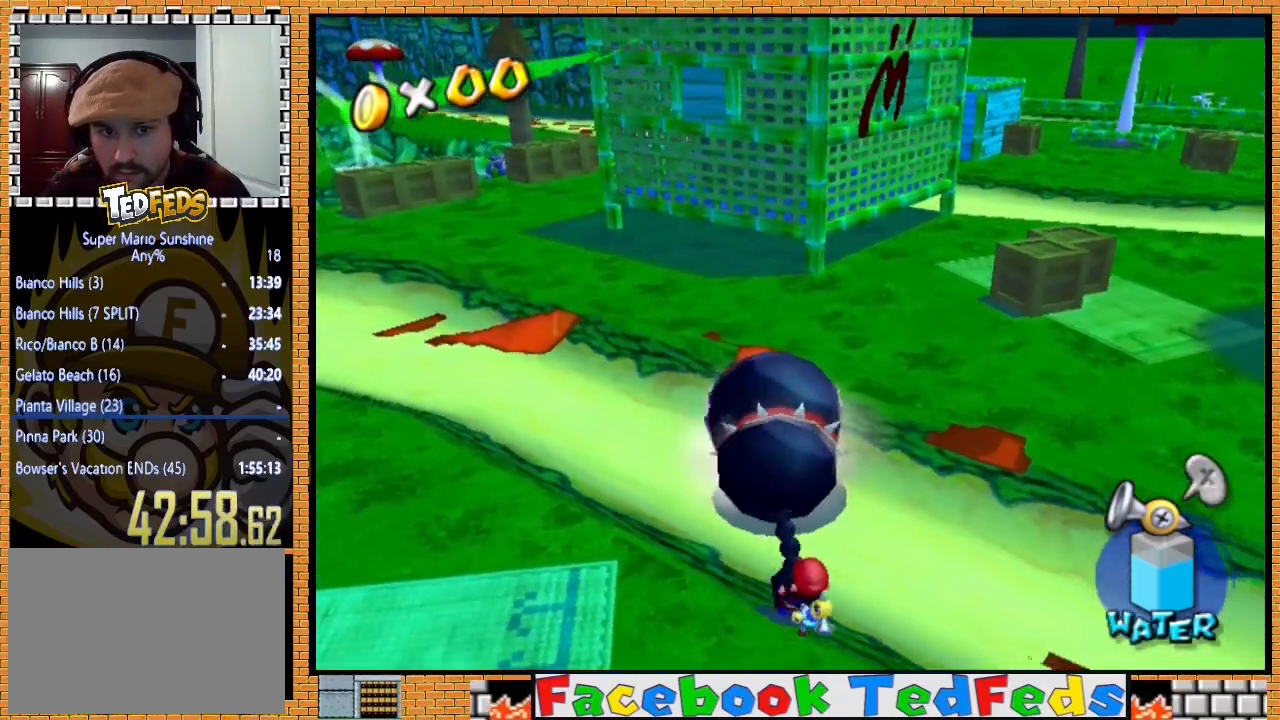
{"dt_ms": 500, "buttons": ["X"], "left_stick": "down-right", "right_stick": "center", "events": [[267, "left_stick", "down-right"]]}
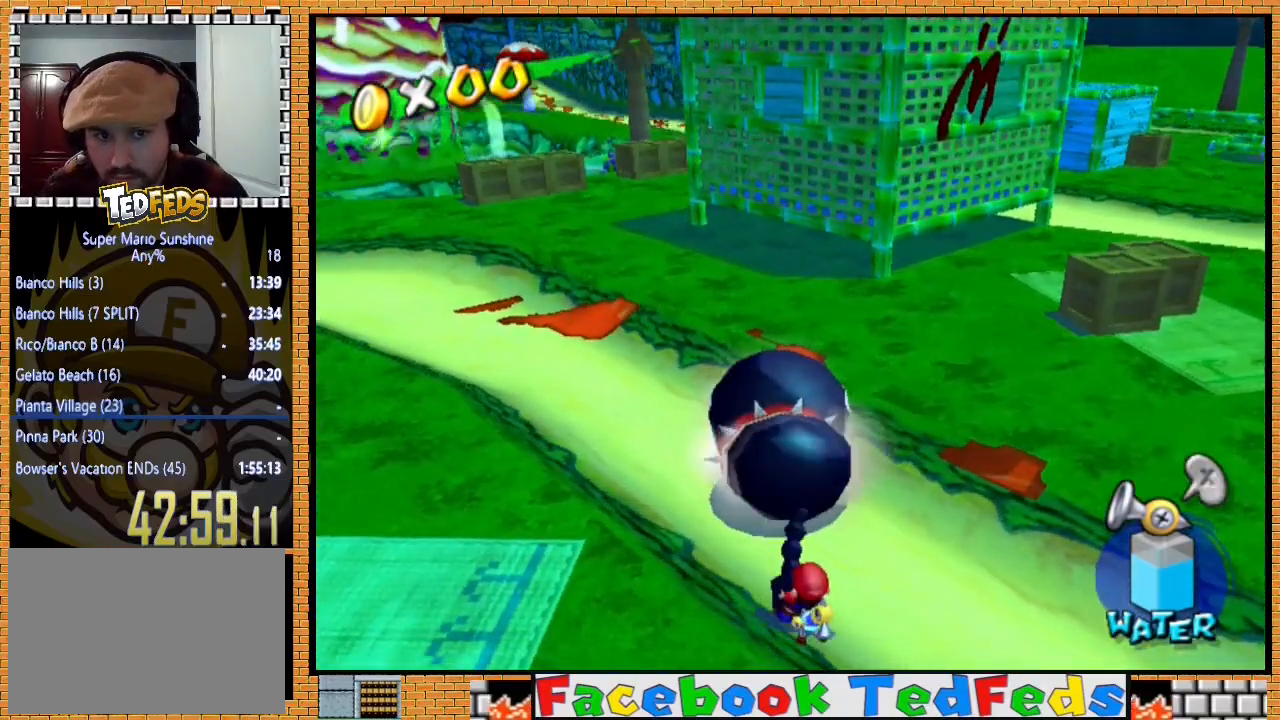
{"dt_ms": 500, "buttons": ["X"], "left_stick": "down-right", "right_stick": "center", "events": []}
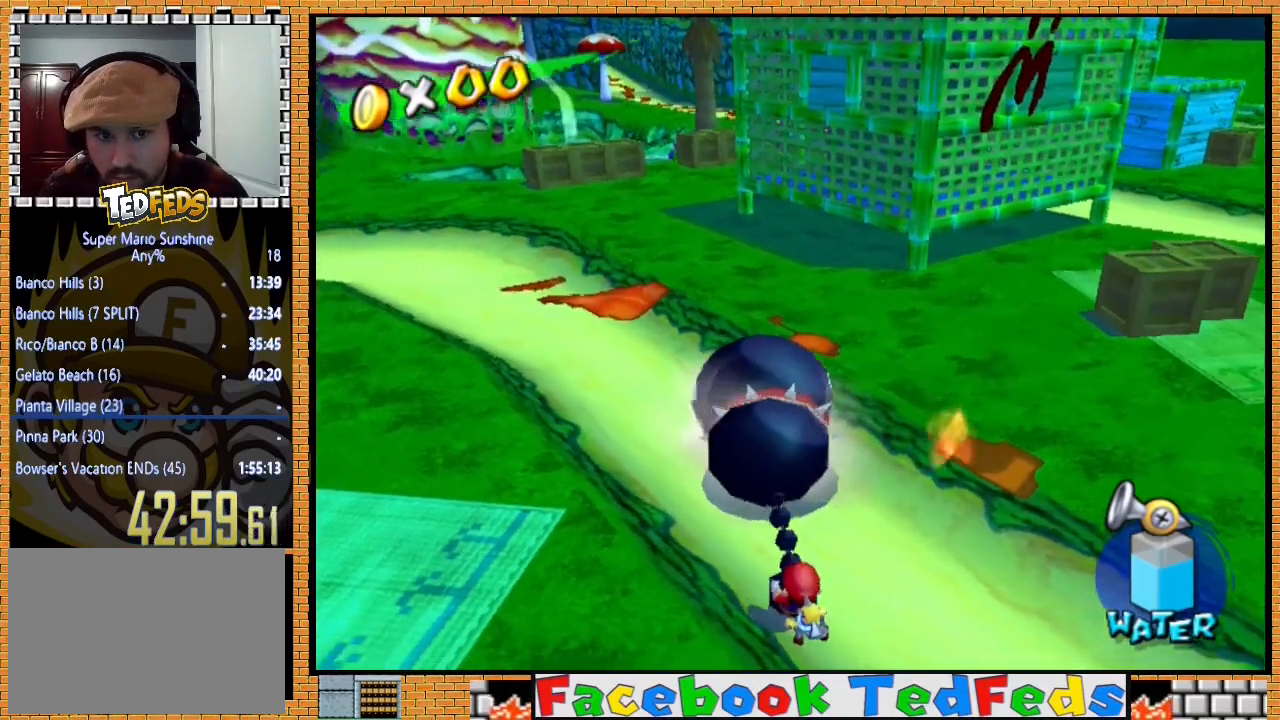
{"dt_ms": 500, "buttons": ["X", "L3"], "left_stick": "down-right", "right_stick": "center", "events": [[367, "L3", "down"]]}
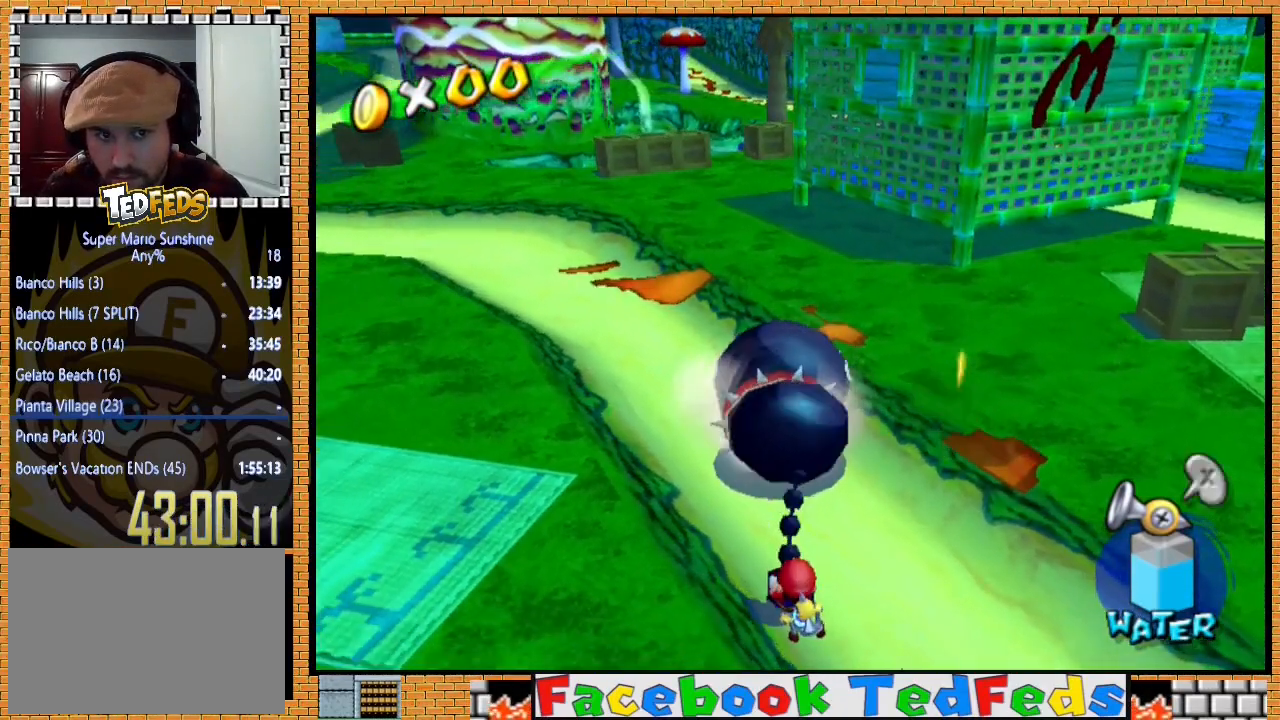
{"dt_ms": 500, "buttons": ["X", "L3"], "left_stick": "down-right", "right_stick": "center", "events": []}
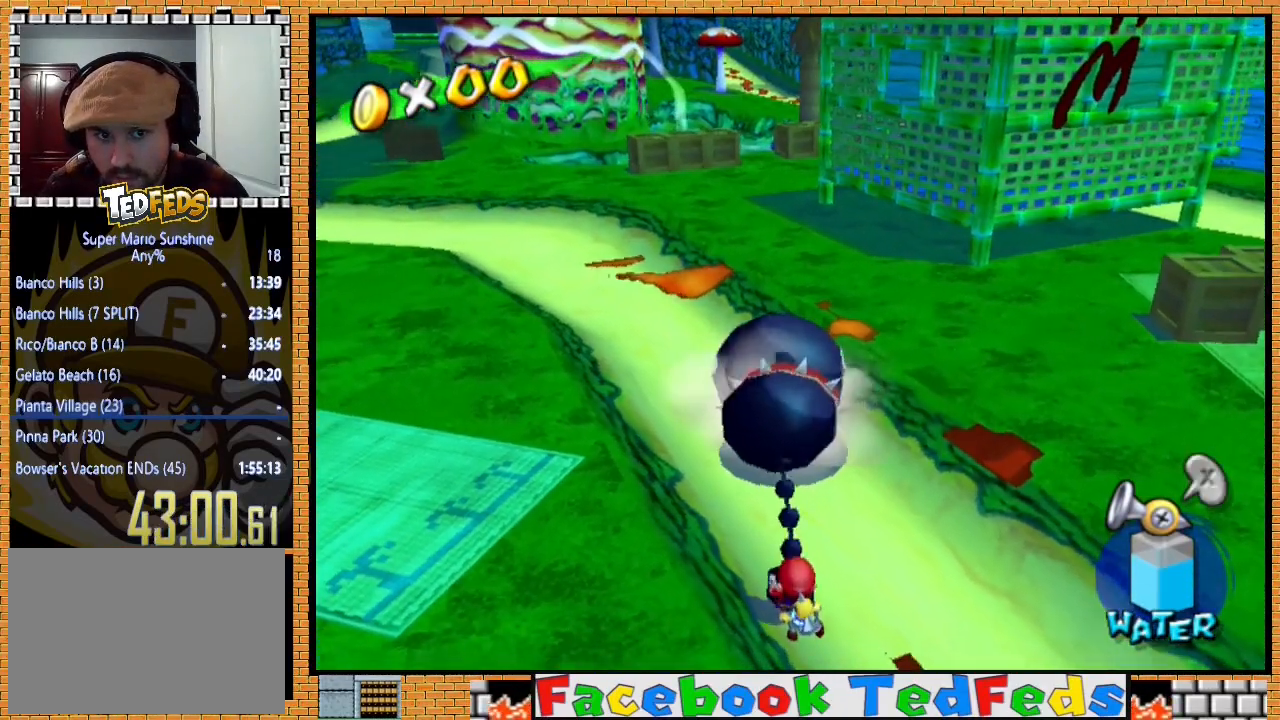
{"dt_ms": 500, "buttons": ["X", "L3"], "left_stick": "down-right", "right_stick": "center", "events": []}
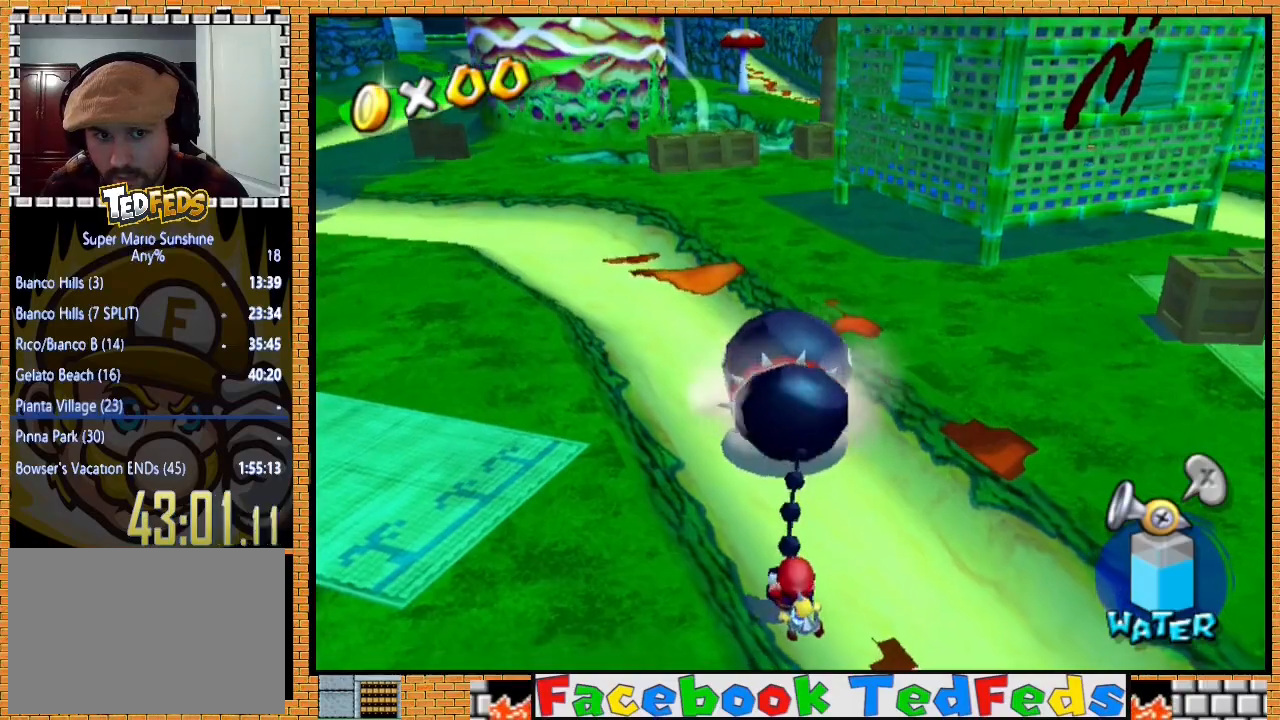
{"dt_ms": 500, "buttons": [], "left_stick": "down", "right_stick": "center", "events": [[200, "left_stick", "down"], [433, "L3", "up"], [433, "X", "up"]]}
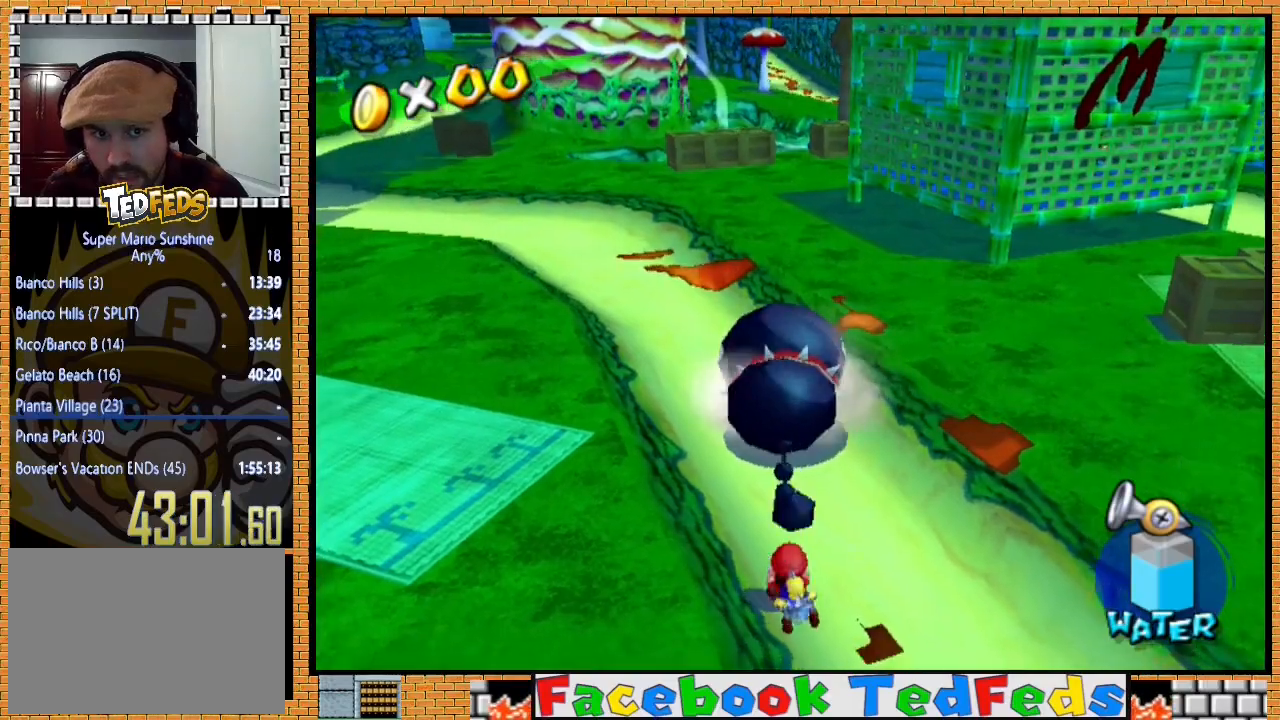
{"dt_ms": 500, "buttons": [], "left_stick": "up", "right_stick": "center", "events": [[33, "left_stick", "center"], [300, "left_stick", "up"]]}
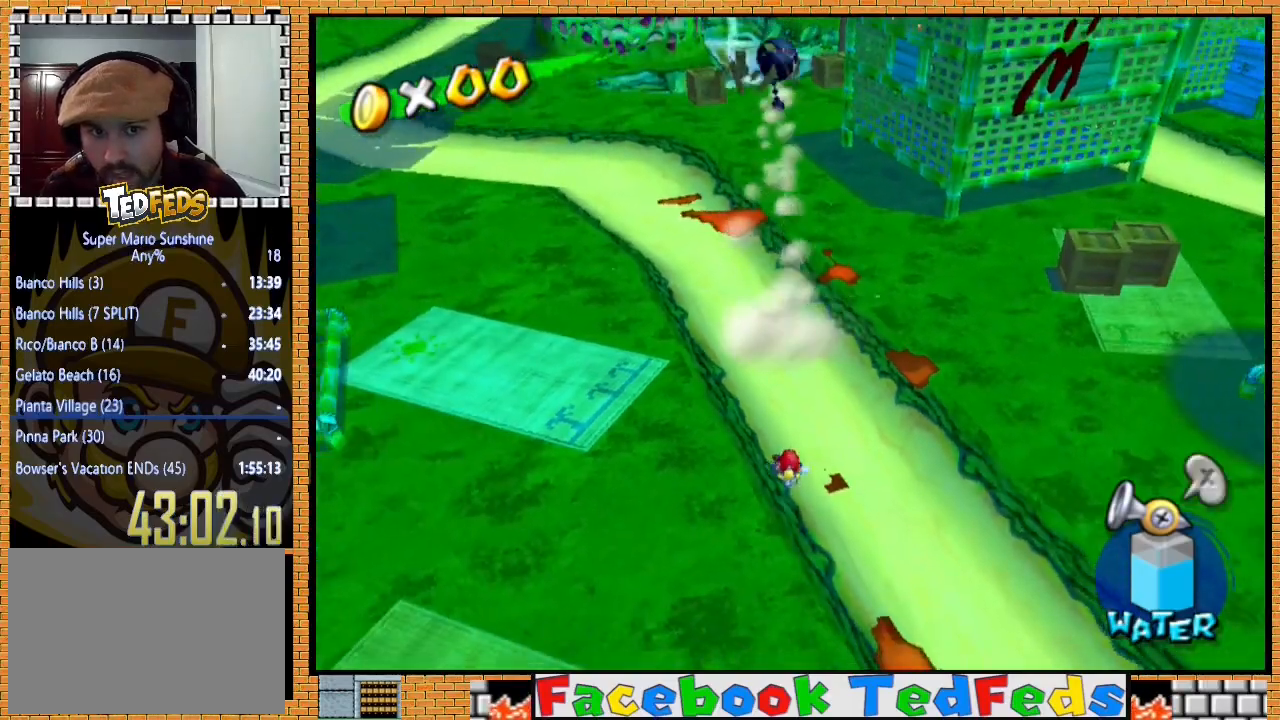
{"dt_ms": 500, "buttons": [], "left_stick": "up", "right_stick": "center"}
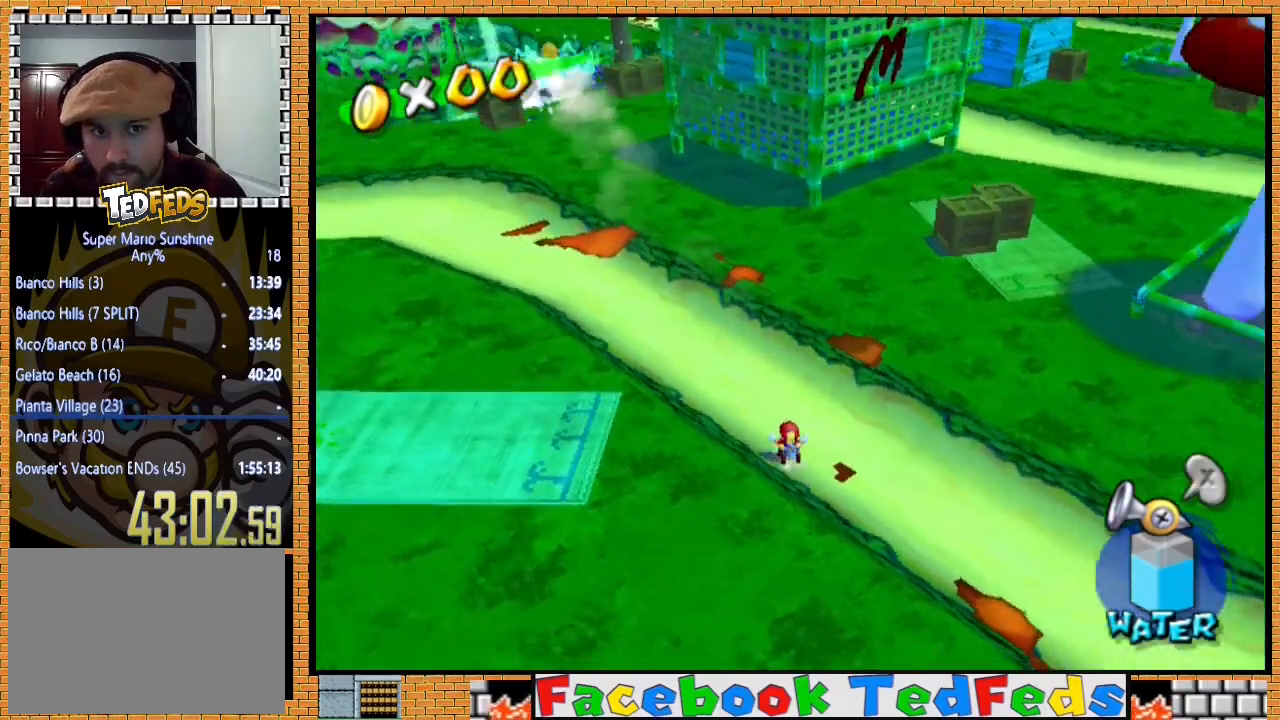
{"dt_ms": 500, "buttons": [], "left_stick": "up-left", "right_stick": "center", "events": [[267, "A", "down"], [300, "X", "down"], [467, "X", "up"], [500, "A", "up"], [500, "left_stick", "up-left"]]}
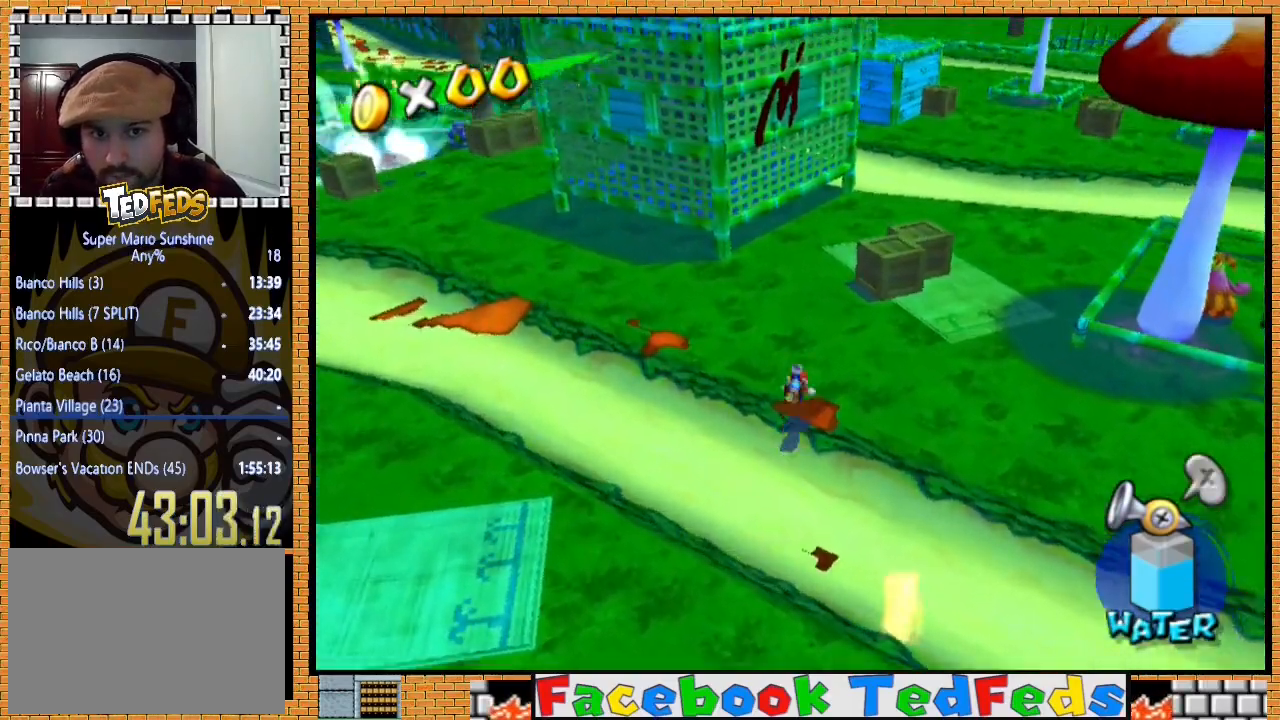
{"dt_ms": 500, "buttons": ["A"], "left_stick": "up", "right_stick": "center", "events": [[333, "A", "down"], [367, "left_stick", "up"], [400, "A", "up"], [467, "A", "down"]]}
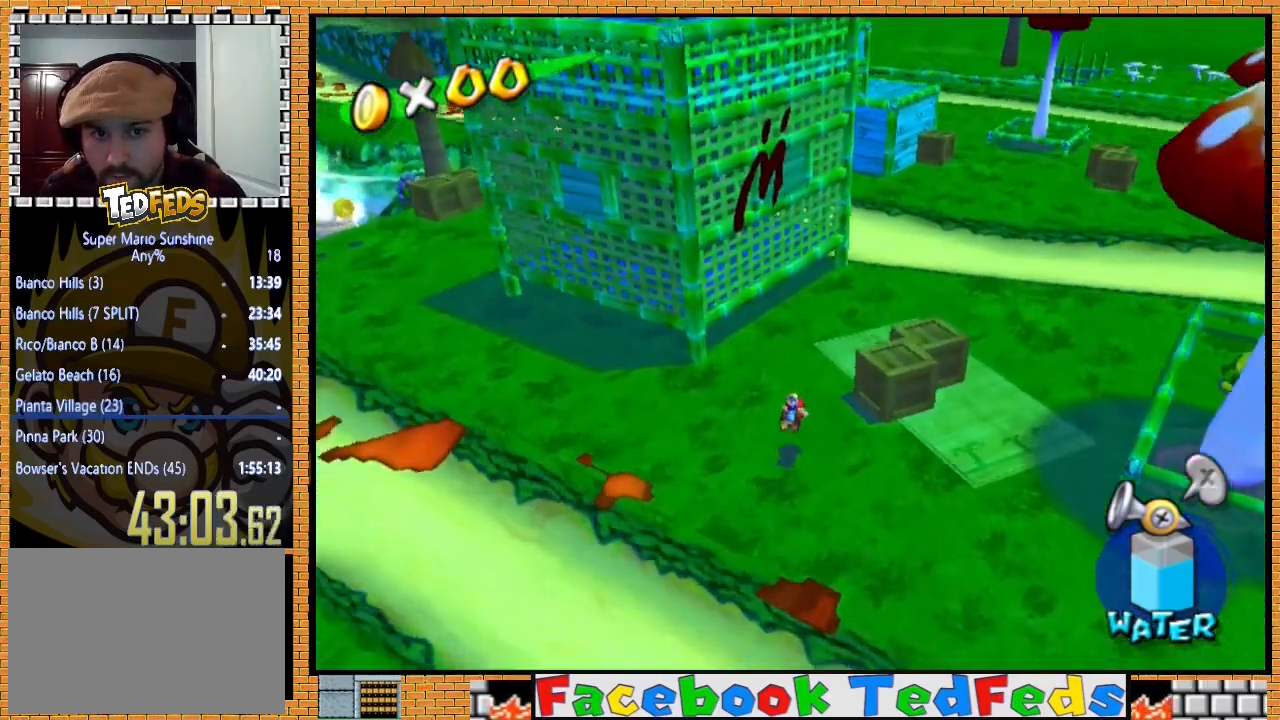
{"dt_ms": 1000, "buttons": [], "left_stick": "right", "right_stick": "center"}
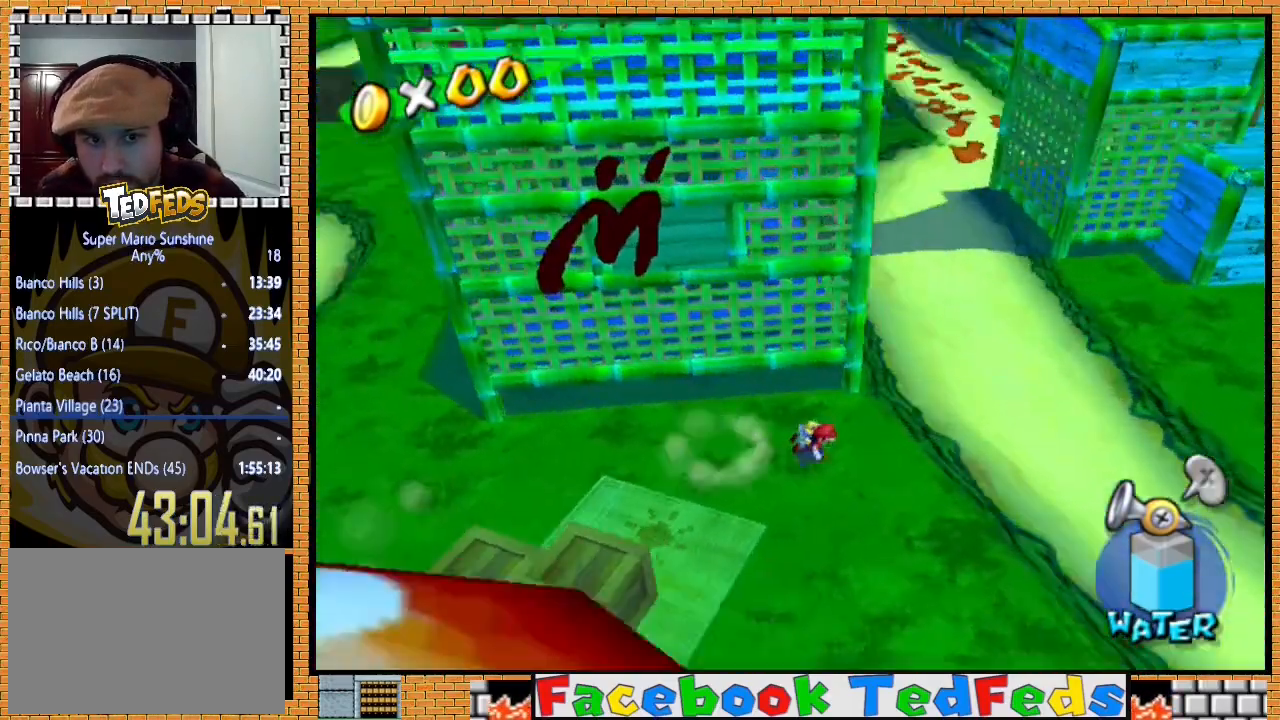
{"dt_ms": 500, "buttons": [], "left_stick": "up-right", "right_stick": "center", "events": [[267, "left_stick", "up-right"]]}
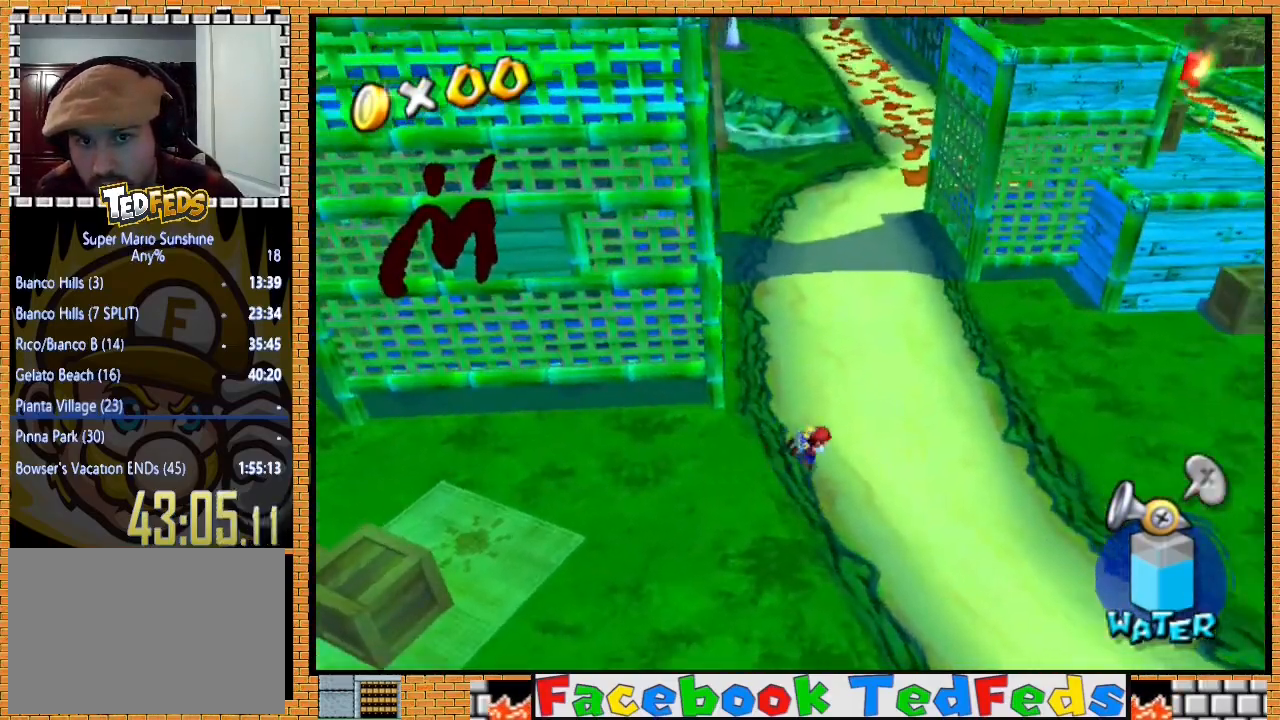
{"dt_ms": 500, "buttons": [], "left_stick": "up-right", "right_stick": "center", "events": [[100, "X", "down"], [200, "X", "up"], [267, "A", "down"], [400, "A", "up"], [467, "A", "down"], [500, "A", "up"]]}
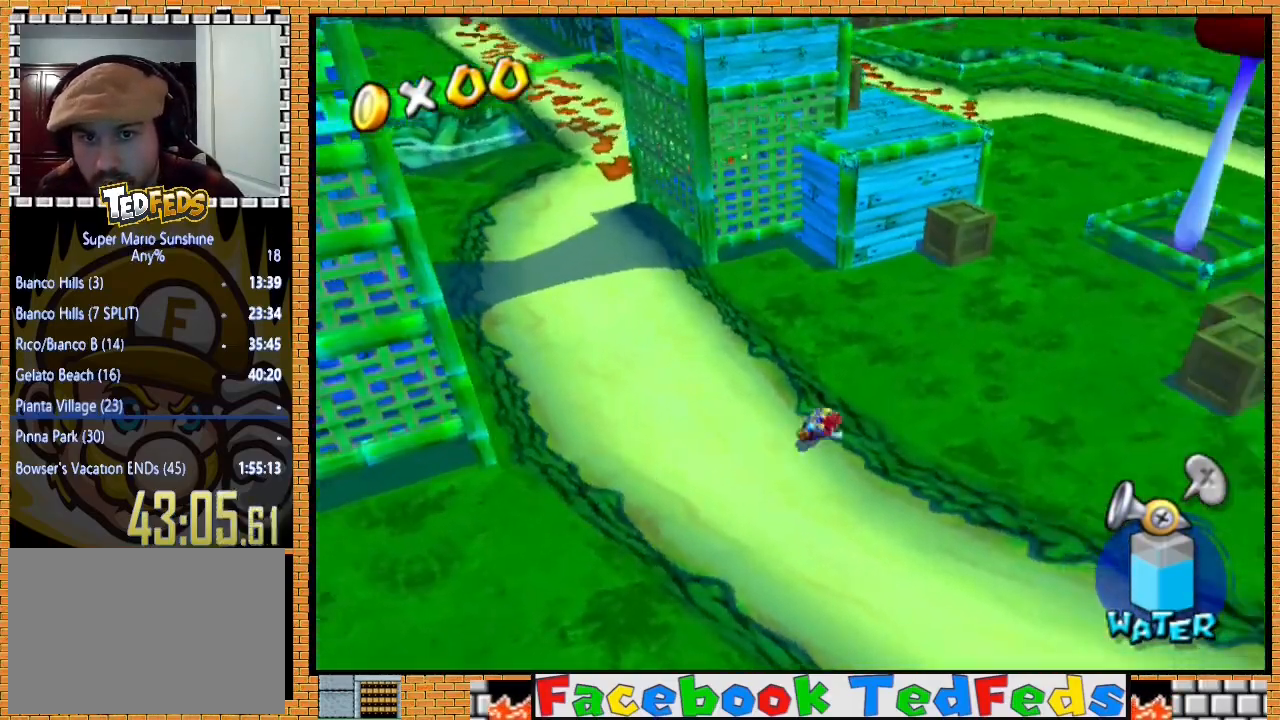
{"dt_ms": 500, "buttons": [], "left_stick": "up-right", "right_stick": "center", "events": []}
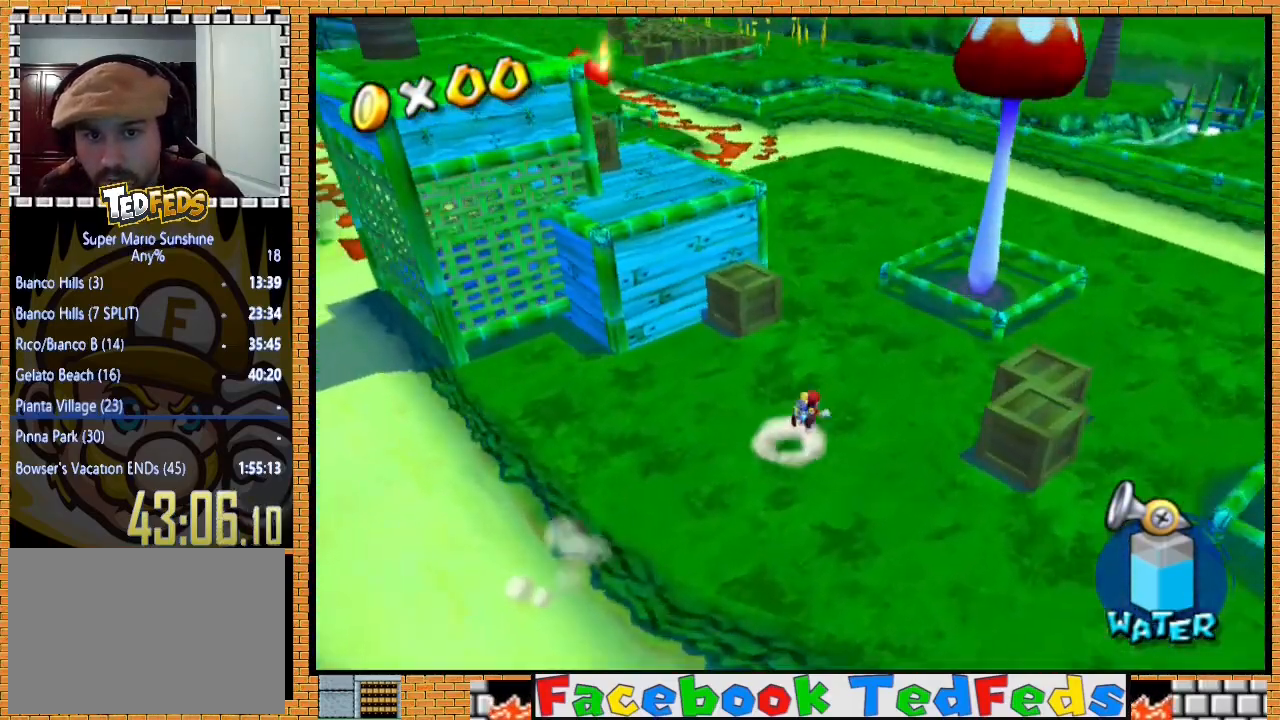
{"dt_ms": 500, "buttons": [], "left_stick": "up", "right_stick": "center", "events": [[100, "A", "down"], [133, "X", "down"], [333, "A", "up"], [333, "X", "up"], [500, "left_stick", "up"]]}
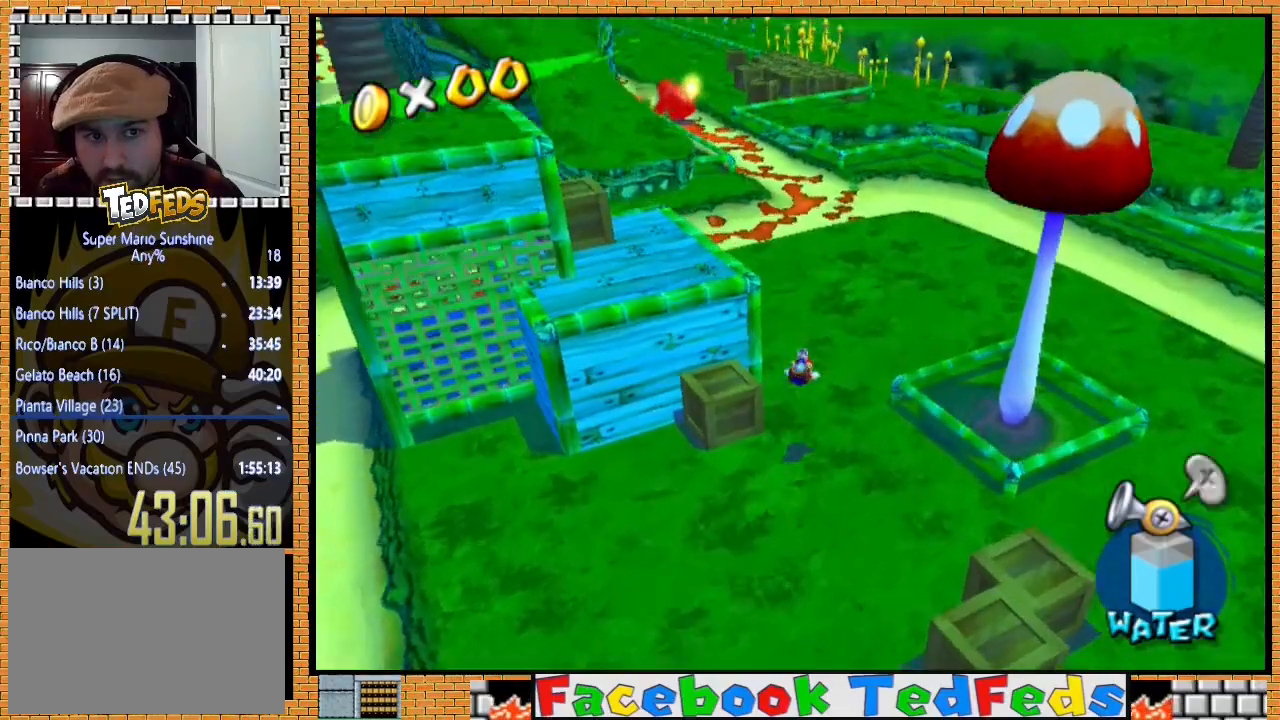
{"dt_ms": 500, "buttons": ["A"], "left_stick": "up-right", "right_stick": "center", "events": [[100, "right_stick", "right"], [267, "right_stick", "center"], [433, "left_stick", "up-right"], [500, "A", "down"]]}
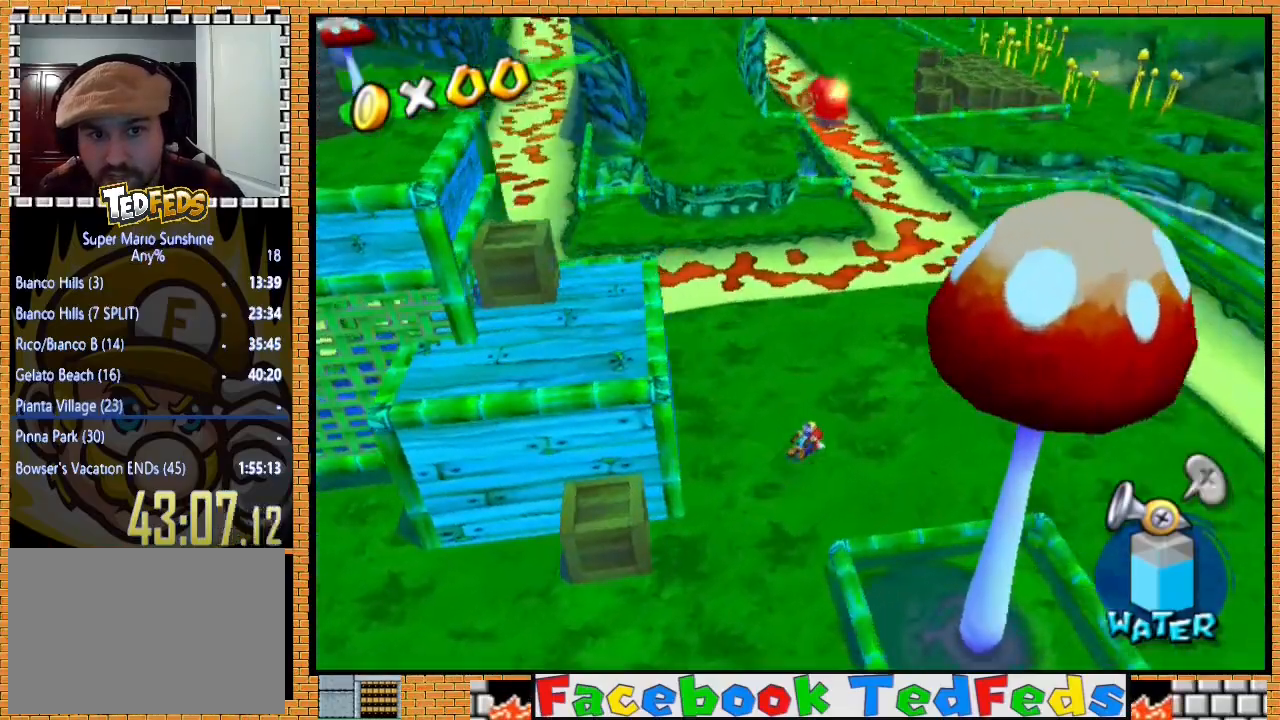
{"dt_ms": 500, "buttons": [], "left_stick": "up", "right_stick": "center", "events": [[167, "A", "up"], [367, "left_stick", "up"]]}
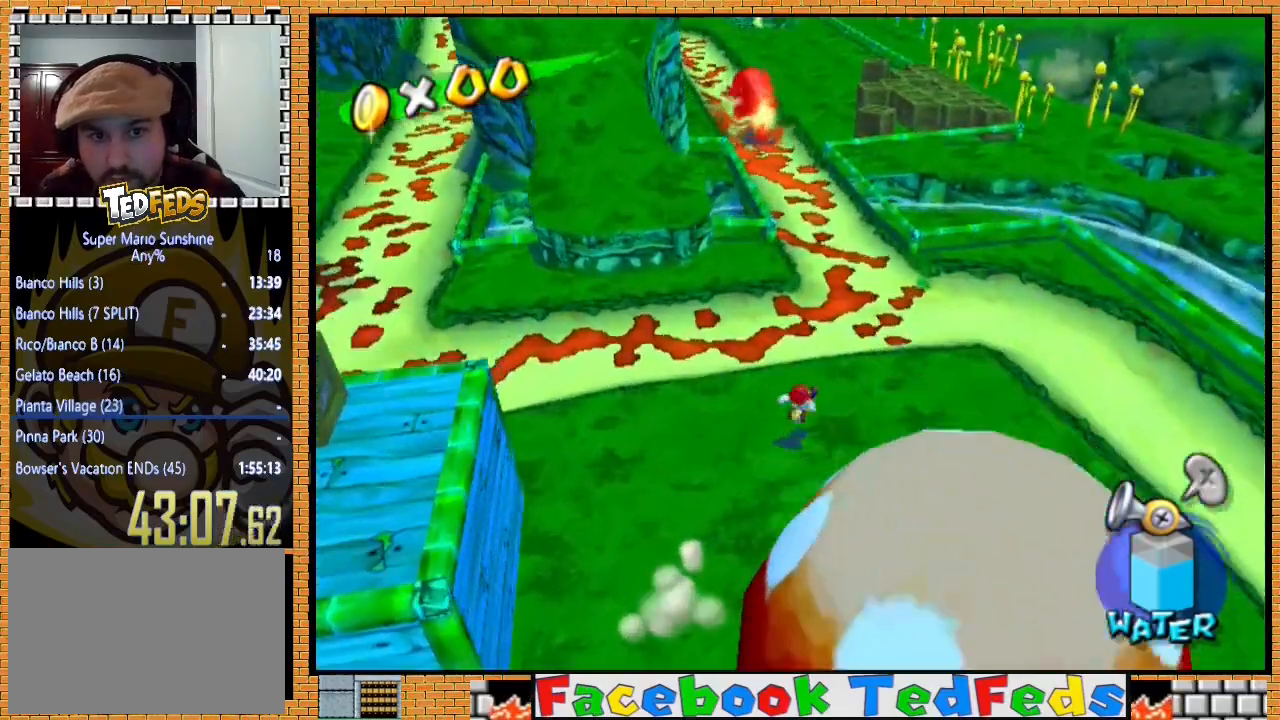
{"dt_ms": 500, "buttons": ["A", "R2"], "left_stick": "up", "right_stick": "center", "events": [[233, "A", "down"], [333, "R2", "down"], [367, "A", "up"], [467, "A", "down"]]}
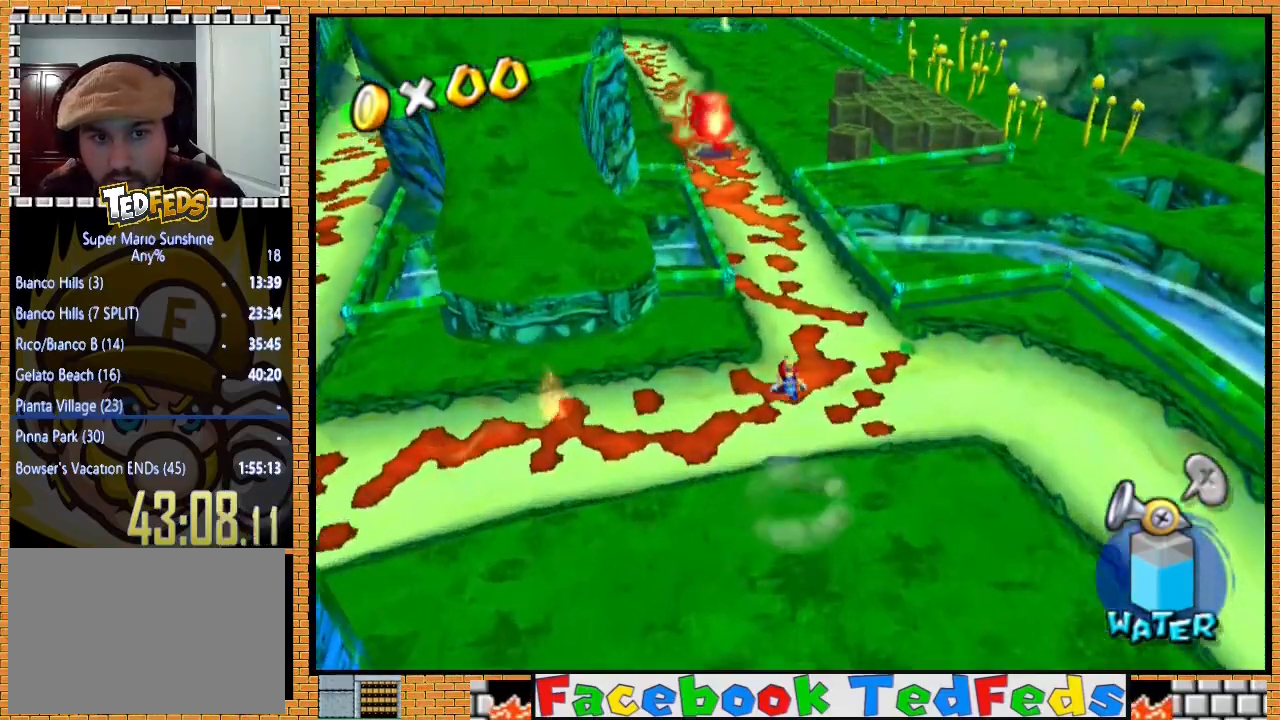
{"dt_ms": 500, "buttons": ["R2"], "left_stick": "up", "right_stick": "center", "events": [[33, "A", "up"], [33, "R2", "up"], [67, "R2", "down"], [100, "A", "down"], [200, "A", "up"], [267, "A", "down"], [300, "A", "up"], [400, "A", "down"], [500, "A", "up"]]}
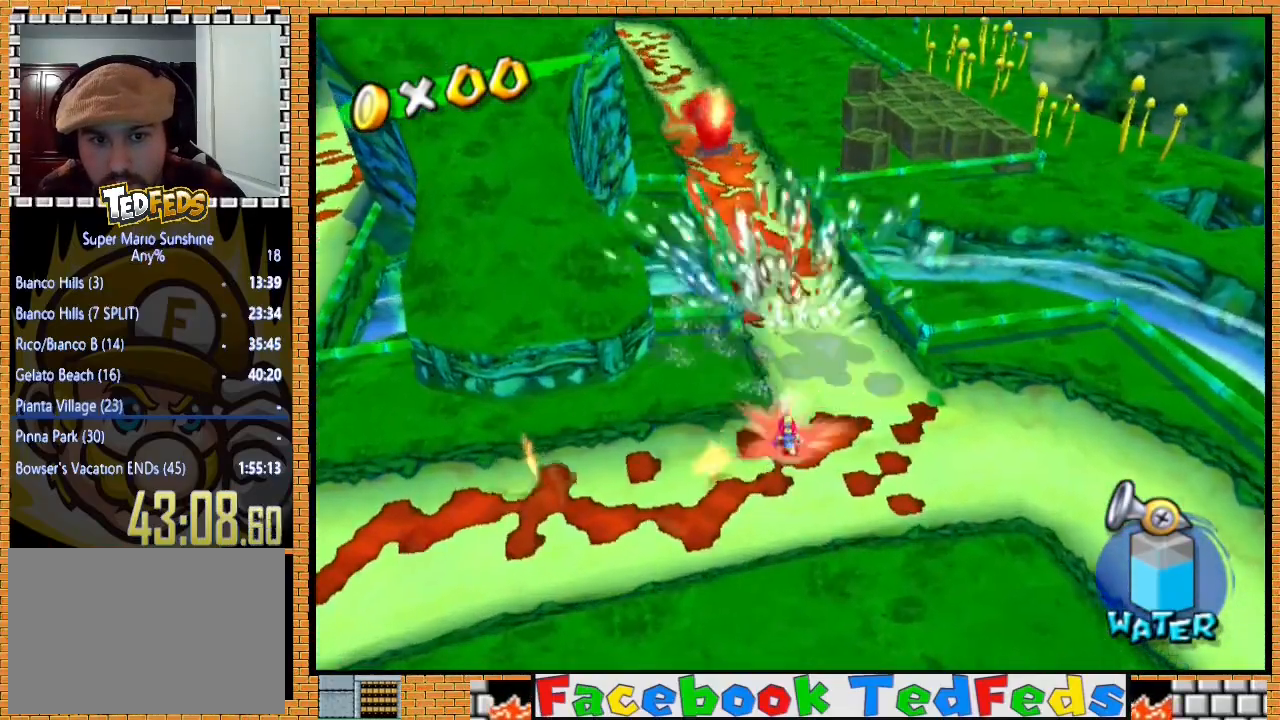
{"dt_ms": 500, "buttons": ["R2"], "left_stick": "up", "right_stick": "center", "events": [[33, "A", "down"], [133, "A", "up"], [200, "R2", "up"], [367, "R2", "down"], [400, "A", "down"], [467, "A", "up"]]}
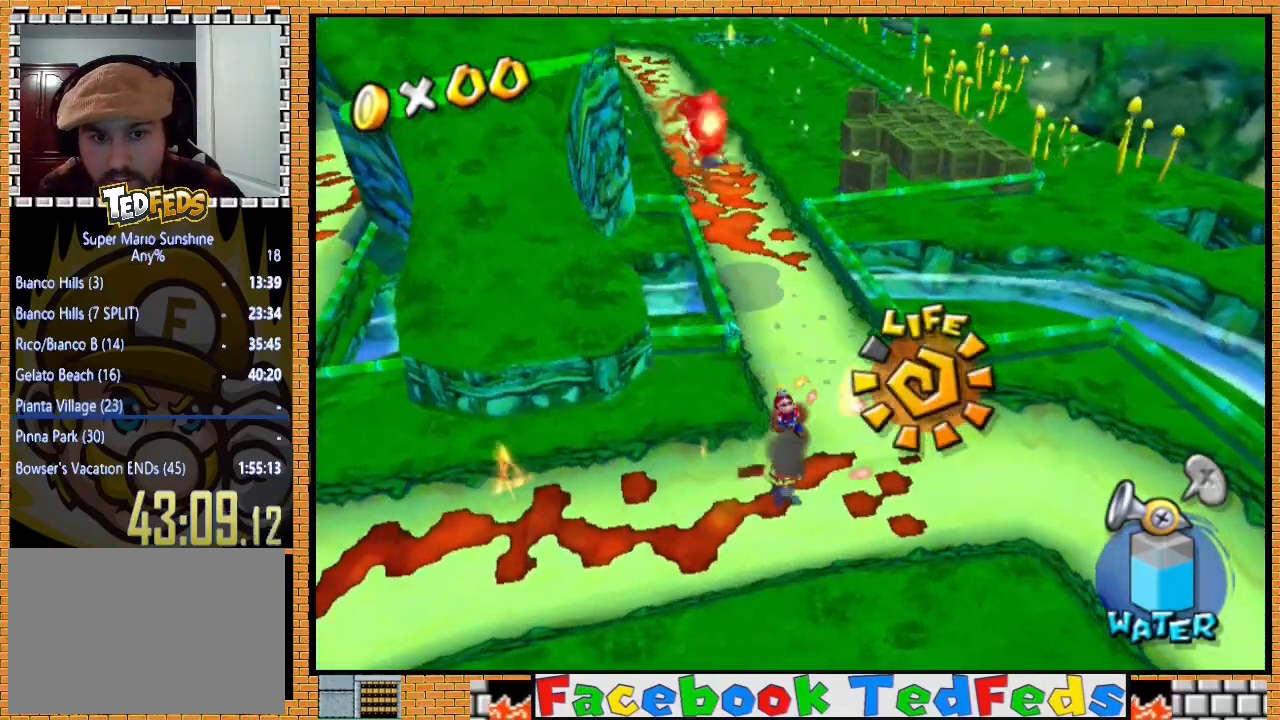
{"dt_ms": 500, "buttons": [], "left_stick": "down-right", "right_stick": "center", "events": [[67, "R2", "up"], [300, "left_stick", "down-right"]]}
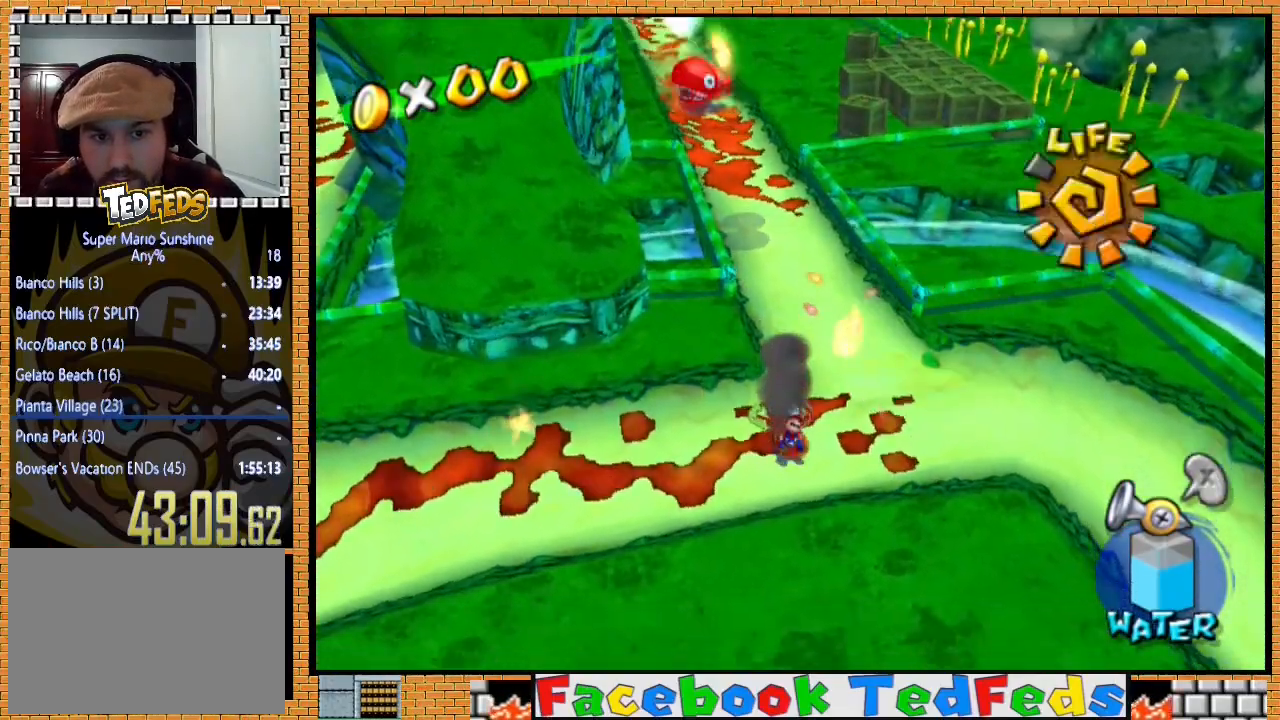
{"dt_ms": 500, "buttons": [], "left_stick": "up", "right_stick": "center", "events": [[200, "left_stick", "right"], [300, "left_stick", "up-right"], [500, "left_stick", "up"]]}
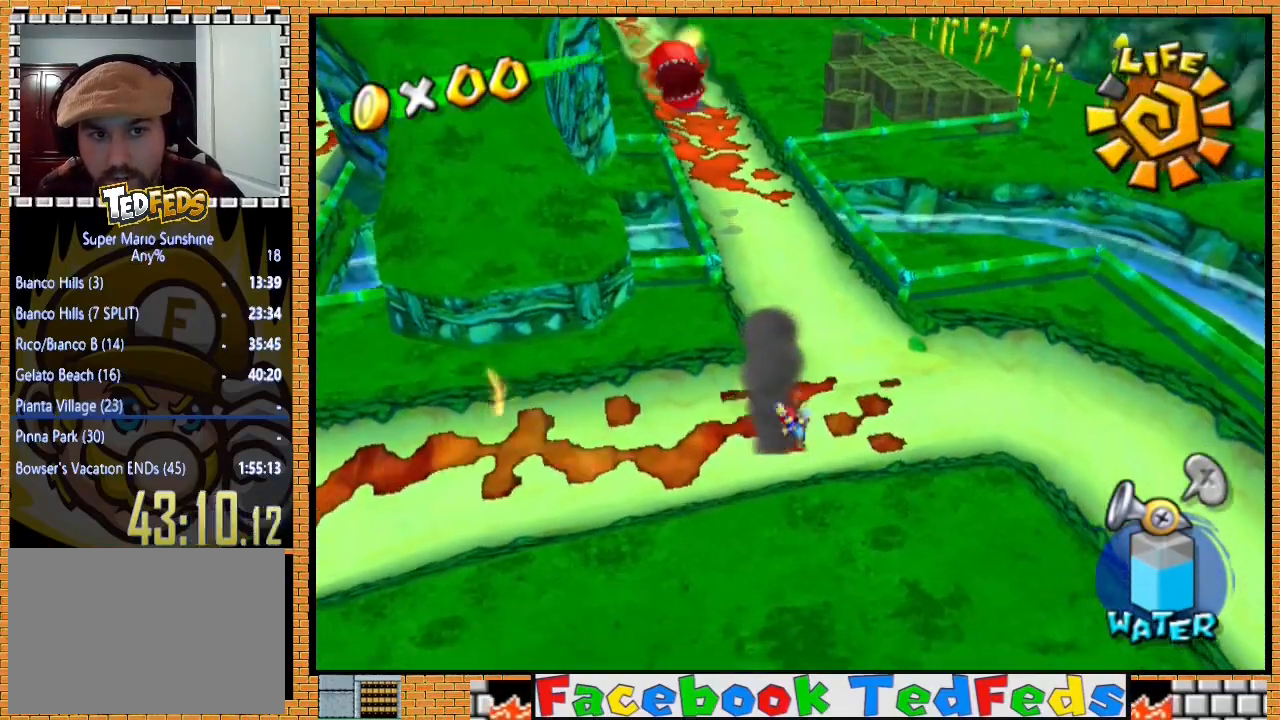
{"dt_ms": 500, "buttons": ["R2"], "left_stick": "left", "right_stick": "center", "events": [[133, "A", "down"], [133, "left_stick", "center"], [267, "A", "up"], [300, "R2", "down"], [300, "left_stick", "left"], [333, "A", "down"], [433, "A", "up"]]}
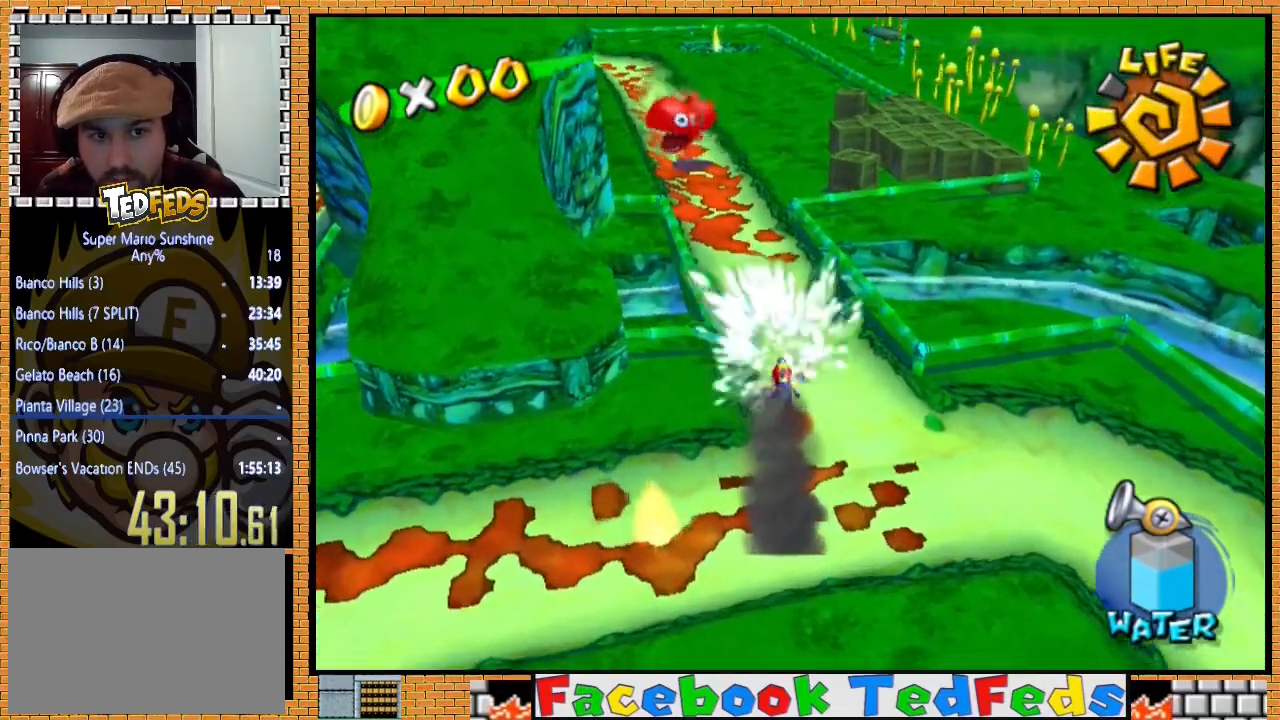
{"dt_ms": 500, "buttons": [], "left_stick": "up", "right_stick": "center", "events": [[33, "left_stick", "center"], [167, "R2", "up"], [400, "left_stick", "up"]]}